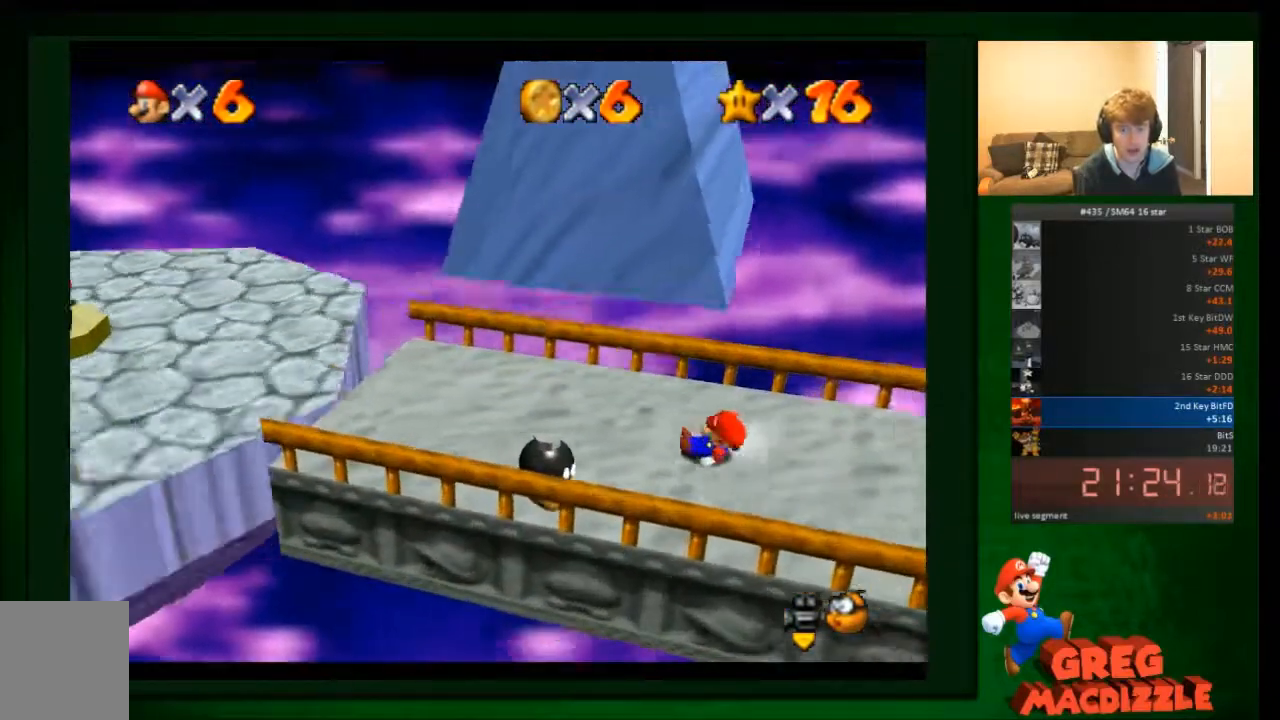
Gameplay with a controller (Nintendo layout); each line is a JSON object with the inputs held at the frame after it (dt_ms = milliseconds from this image to that frame). "events" lists button and stick changes between this image and that frame as [ms after this image, input, new state], when the widget could be followed in between. Not read: C_DOWN C_UP L3 R3 Z.
{"dt_ms": 501, "buttons": [], "left_stick": "up-right", "events": [[67, "left_stick", "right"], [100, "A", "down"], [234, "A", "up"], [367, "left_stick", "up-right"]]}
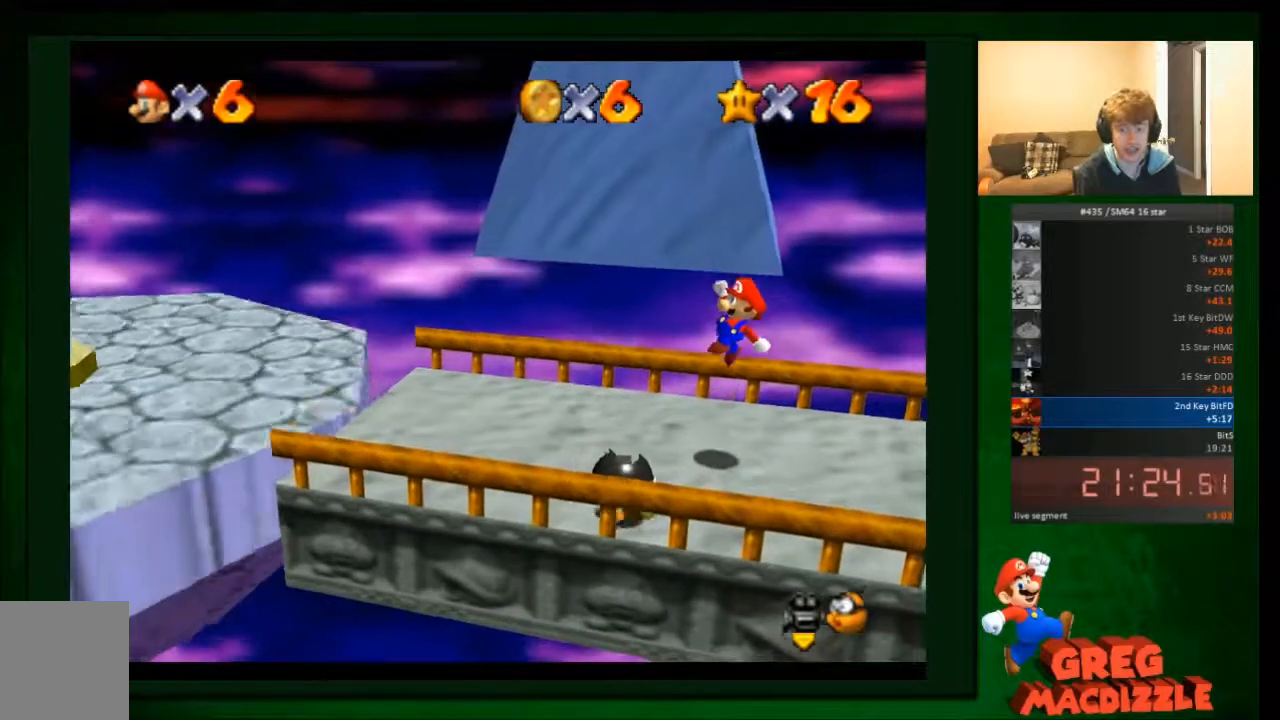
{"dt_ms": 500, "buttons": [], "left_stick": "down-right", "events": [[100, "left_stick", "right"], [267, "left_stick", "down-right"]]}
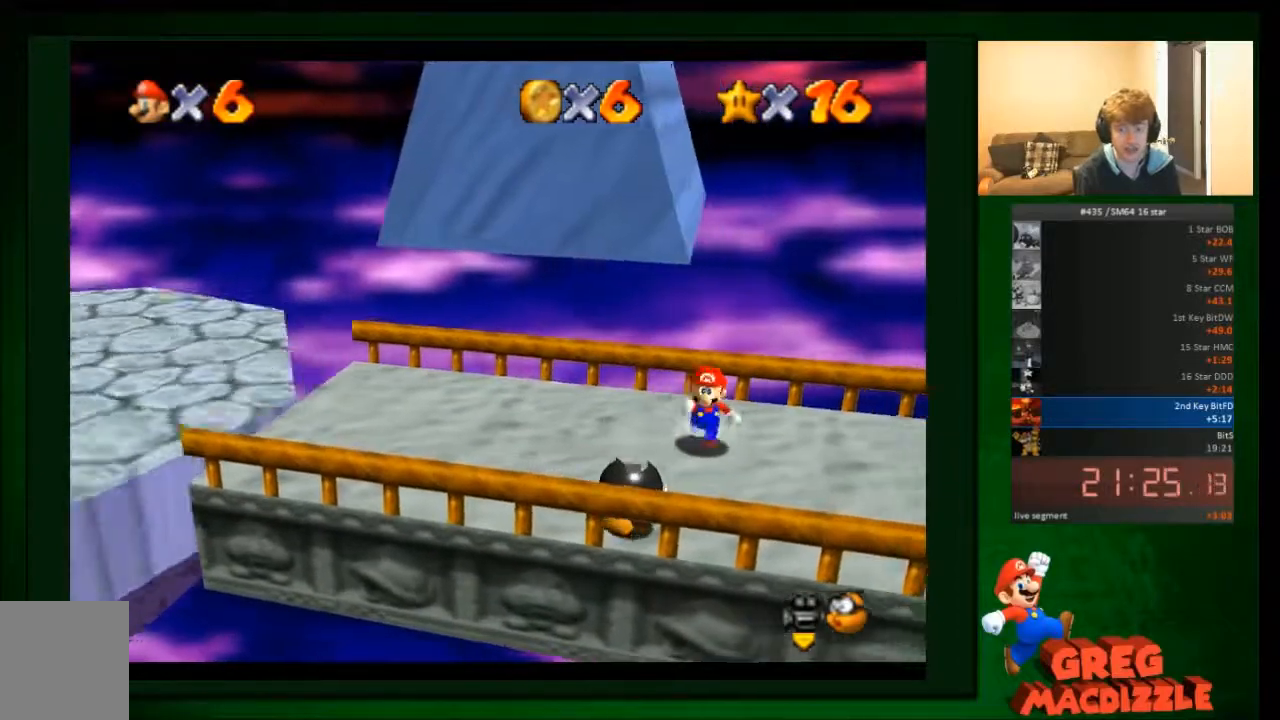
{"dt_ms": 501, "buttons": [], "left_stick": "down-right", "events": []}
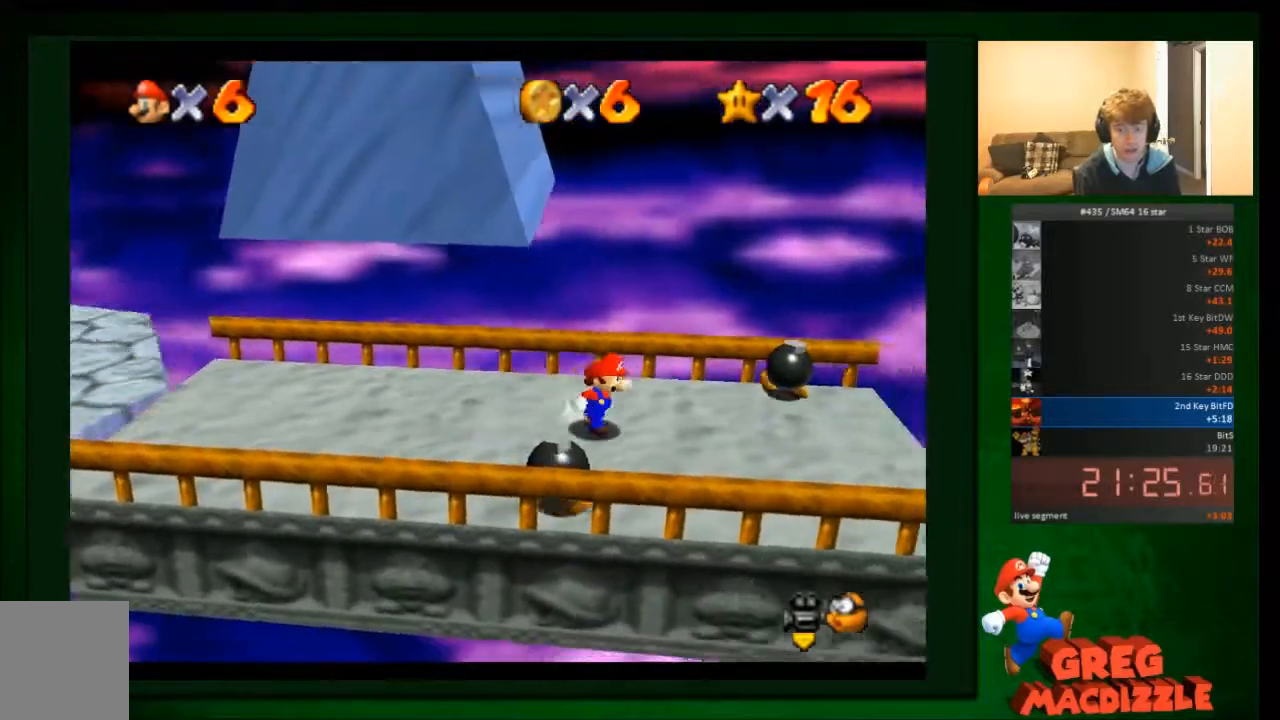
{"dt_ms": 500, "buttons": ["A"], "left_stick": "left", "events": [[300, "left_stick", "left"], [433, "A", "down"]]}
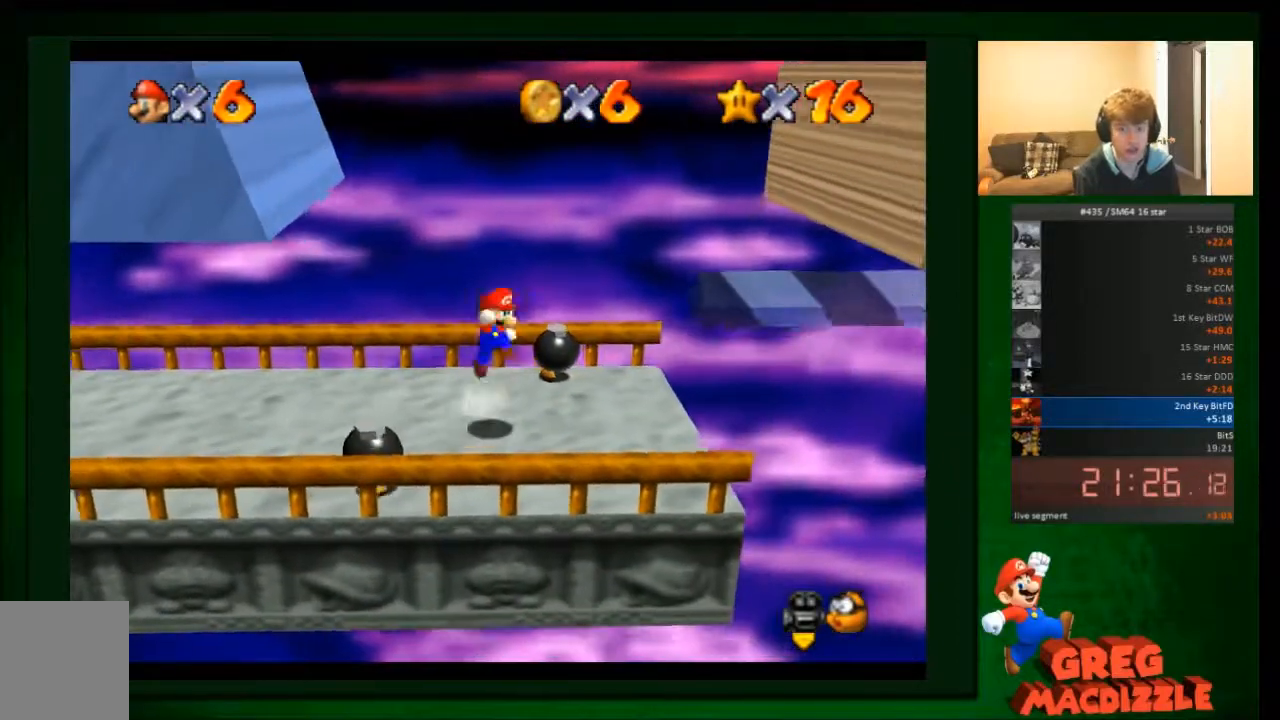
{"dt_ms": 501, "buttons": [], "left_stick": "up-left", "events": [[334, "left_stick", "up-left"], [501, "A", "up"]]}
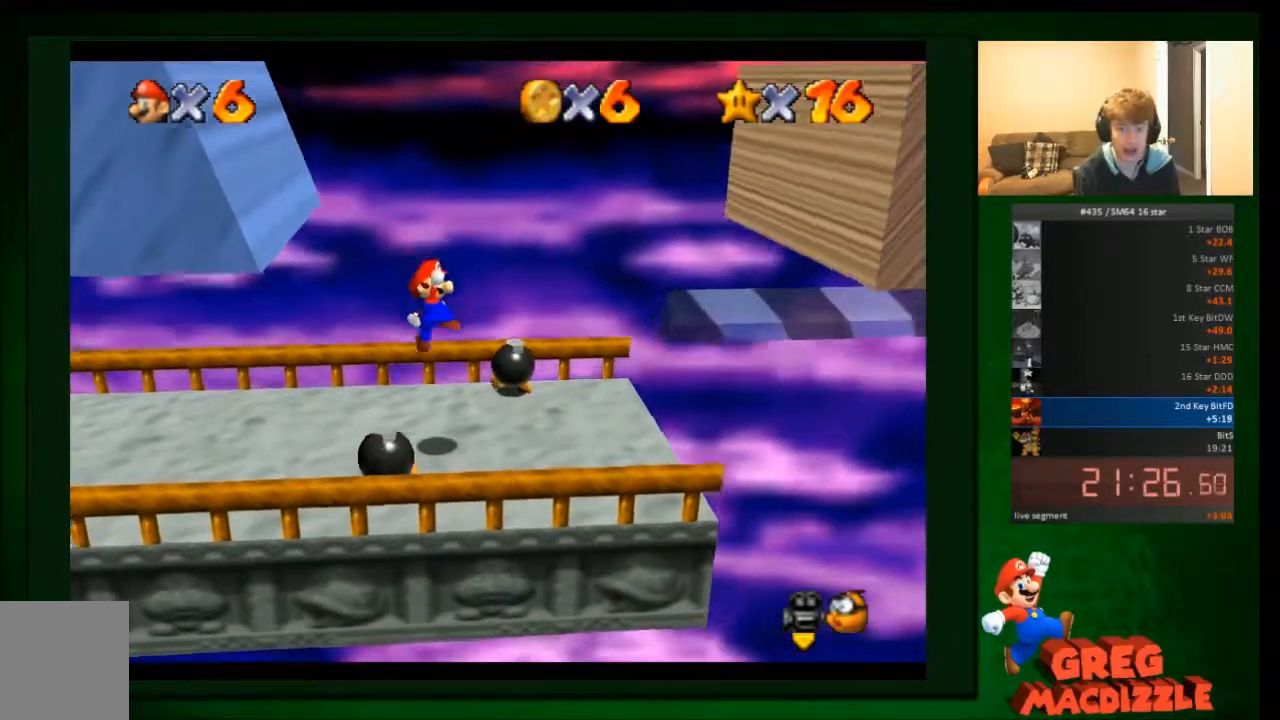
{"dt_ms": 500, "buttons": [], "left_stick": "right", "events": [[266, "left_stick", "up-right"], [333, "left_stick", "right"]]}
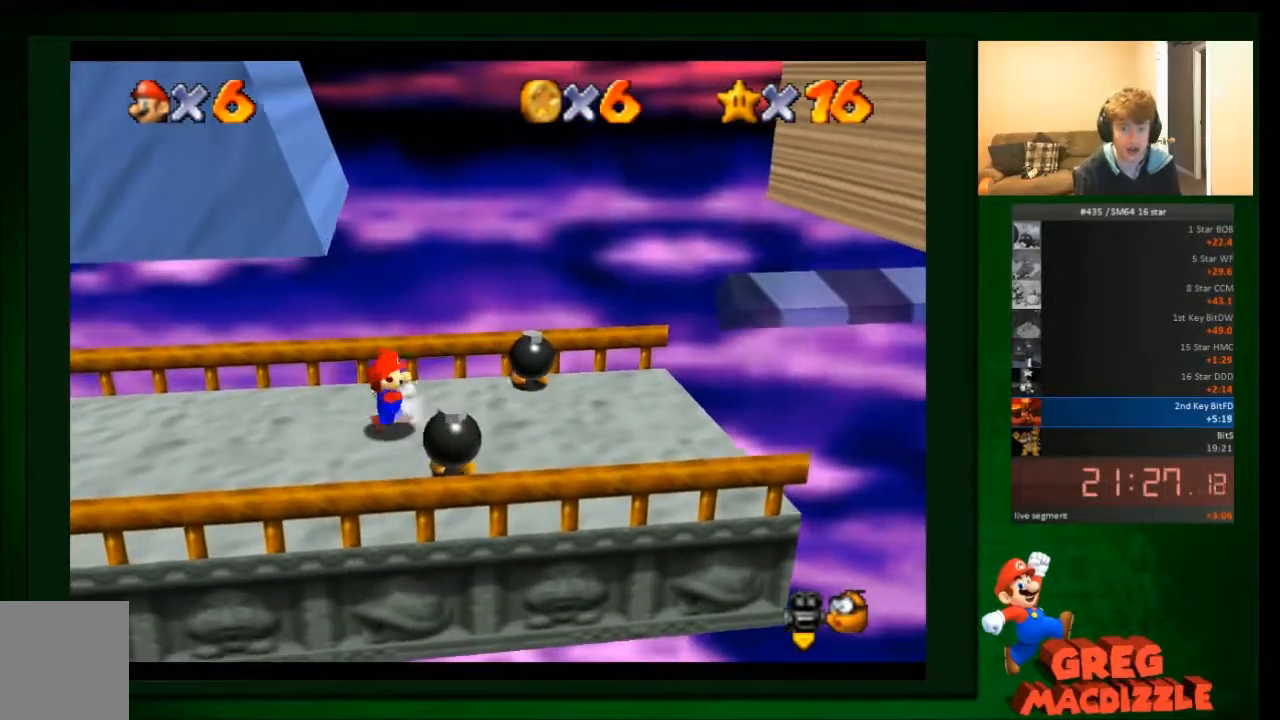
{"dt_ms": 501, "buttons": [], "left_stick": "right", "events": []}
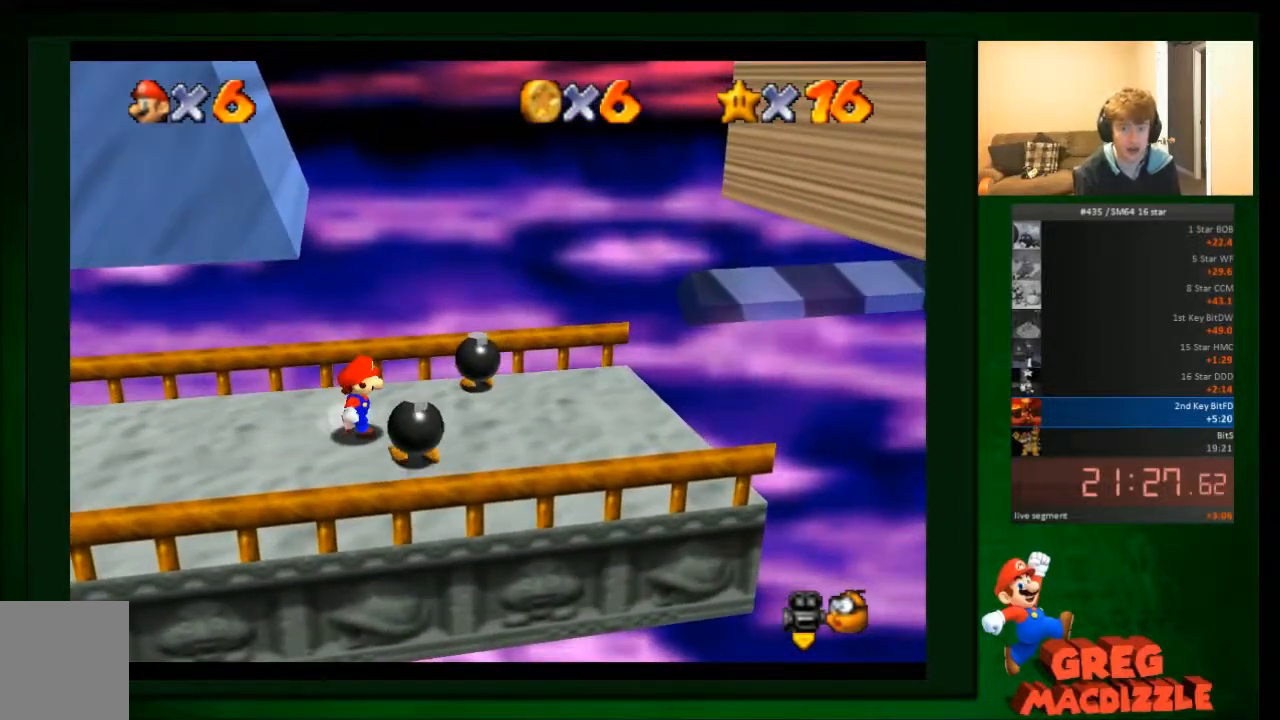
{"dt_ms": 967, "buttons": ["A"], "left_stick": "left", "events": [[533, "left_stick", "left"], [700, "A", "down"]]}
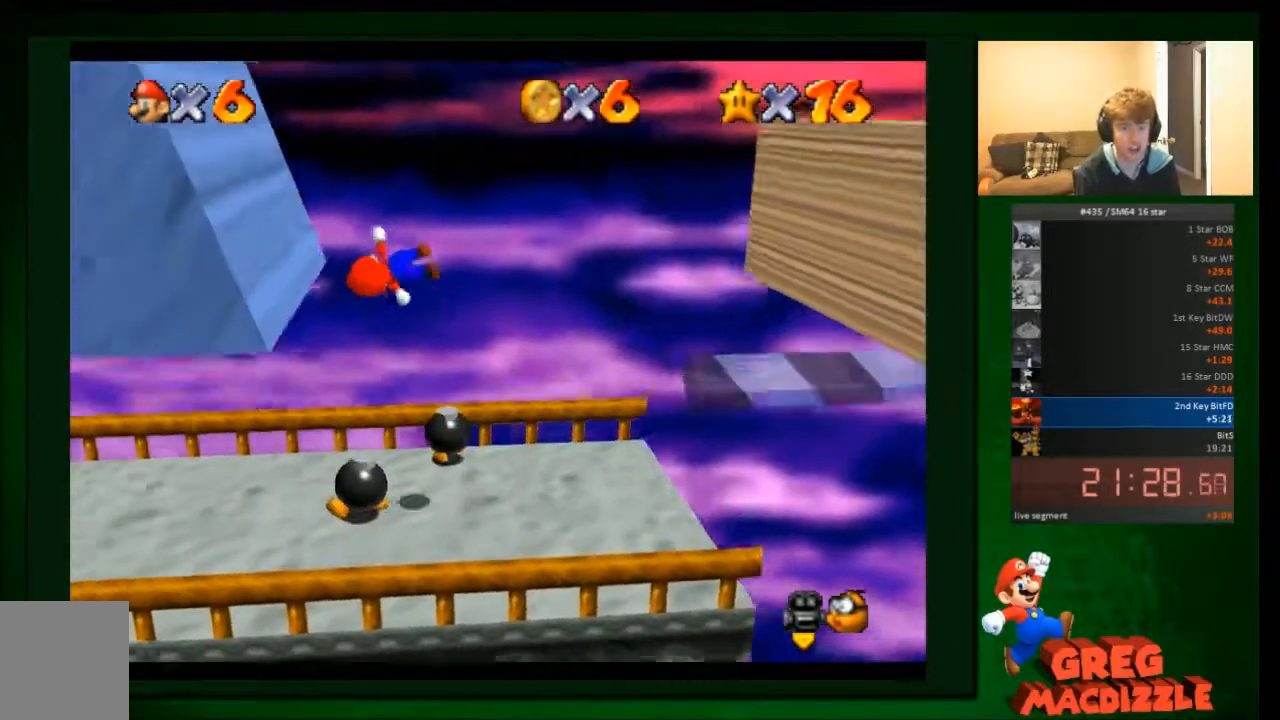
{"dt_ms": 501, "buttons": ["A", "B"], "left_stick": "left", "events": [[467, "B", "down"]]}
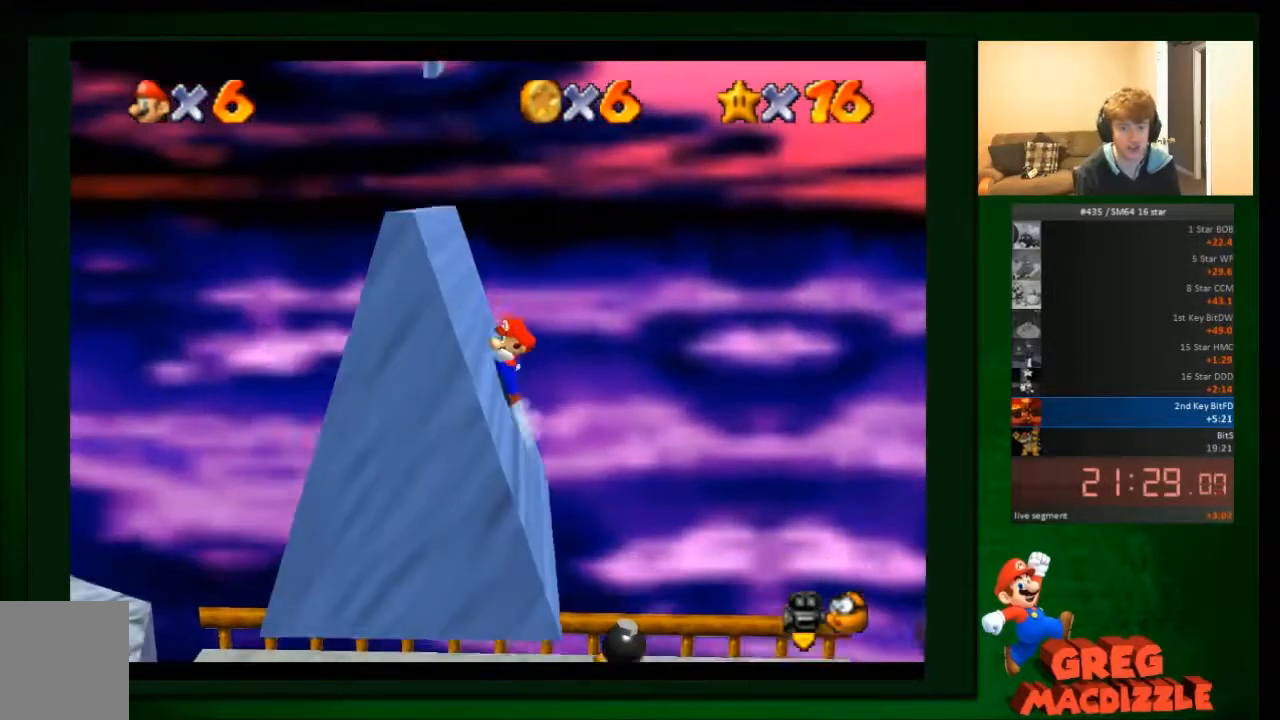
{"dt_ms": 500, "buttons": ["A"], "left_stick": "left", "events": [[167, "B", "up"], [300, "B", "down"], [433, "B", "up"]]}
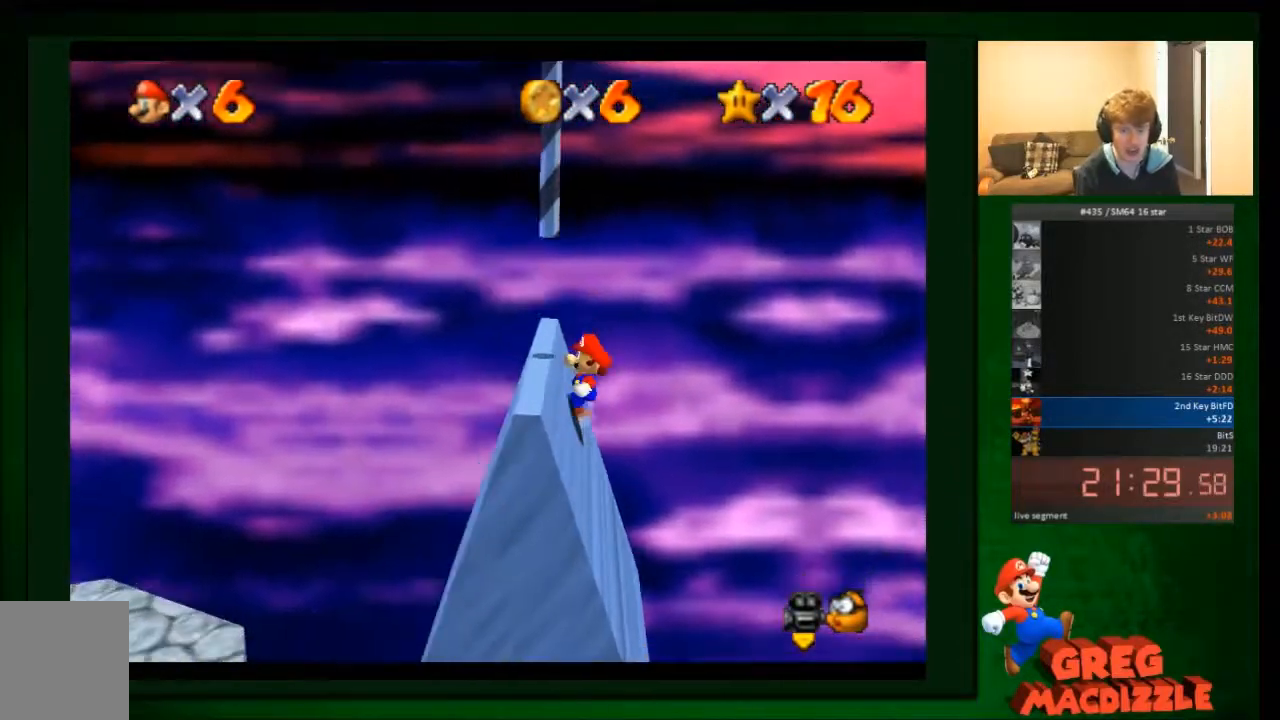
{"dt_ms": 501, "buttons": ["A"], "left_stick": "center", "events": [[67, "B", "down"], [234, "B", "up"], [334, "B", "down"], [434, "B", "up"], [434, "left_stick", "center"]]}